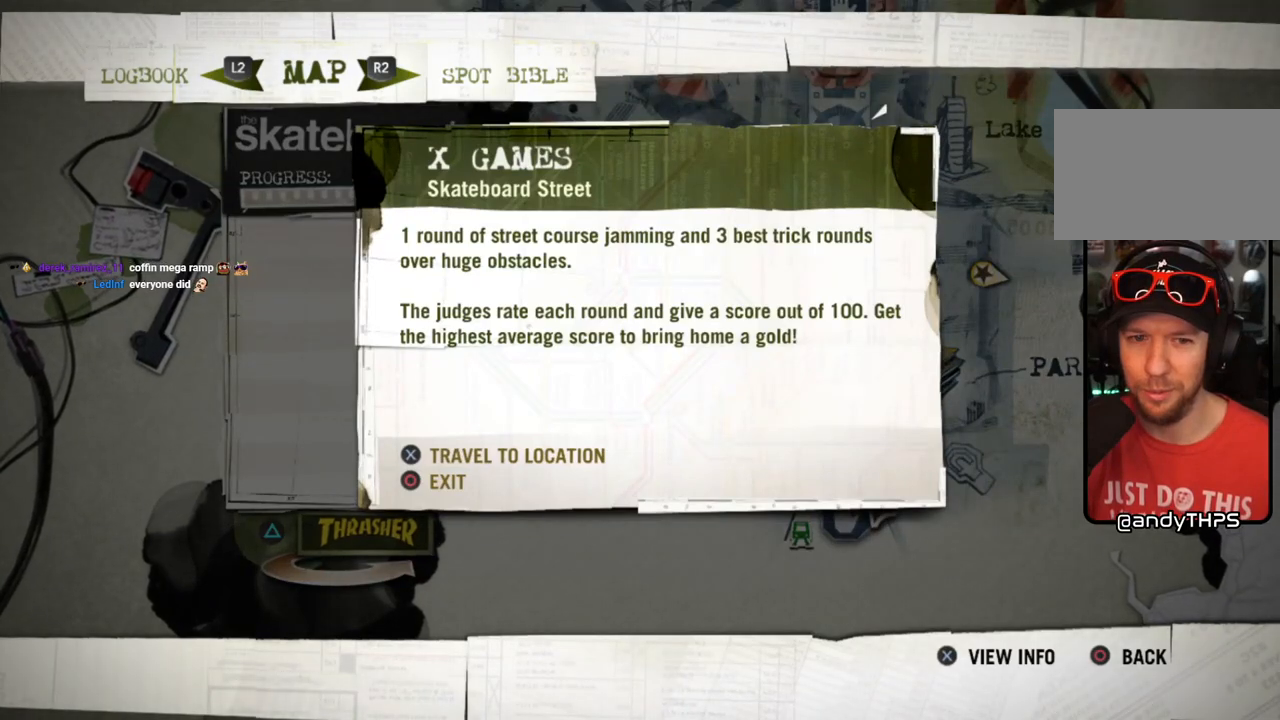
Gameplay with a controller (PlayStation layout); each line is a JSON object with the inputs held at the frame after it. "events" lists button and stick changes between this image and that frame as [ms after this image, input, new state], when the widget could be followed in between.
{"buttons": [], "left_stick": "center", "right_stick": "center", "events": [[267, "CIRCLE", "down"], [400, "CIRCLE", "up"]]}
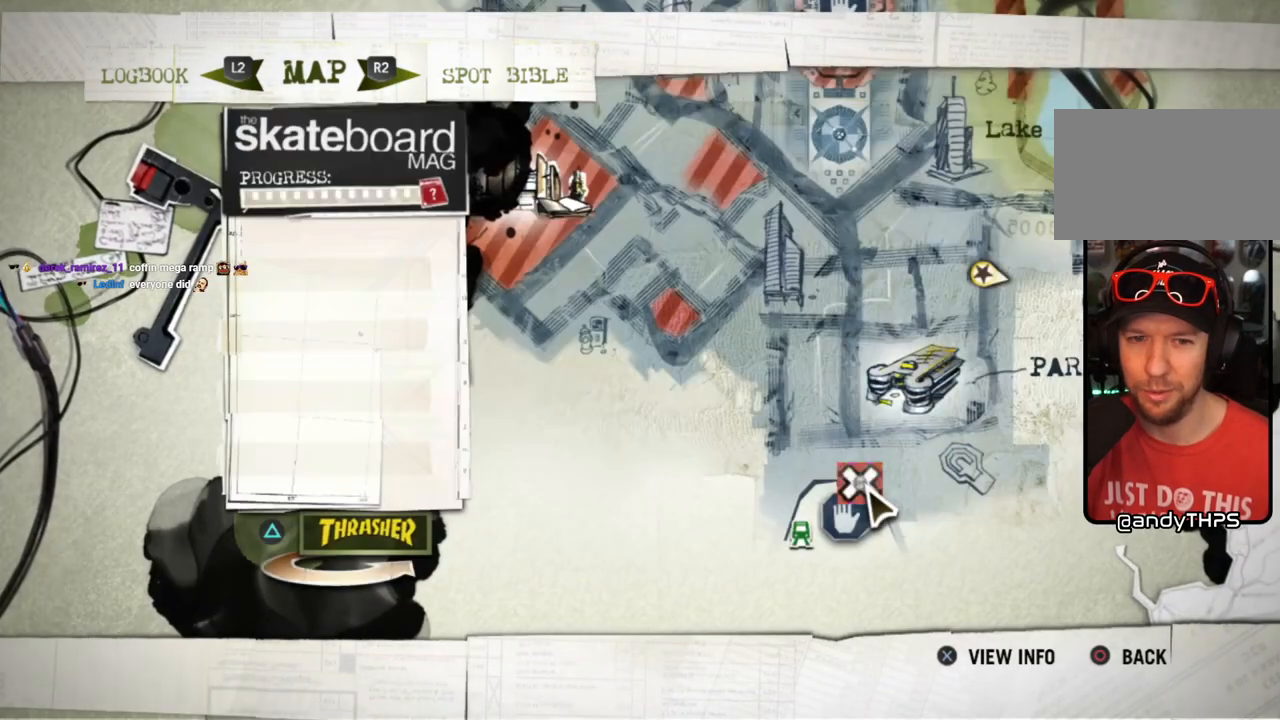
{"buttons": [], "left_stick": "right", "right_stick": "center", "events": [[400, "left_stick", "right"]]}
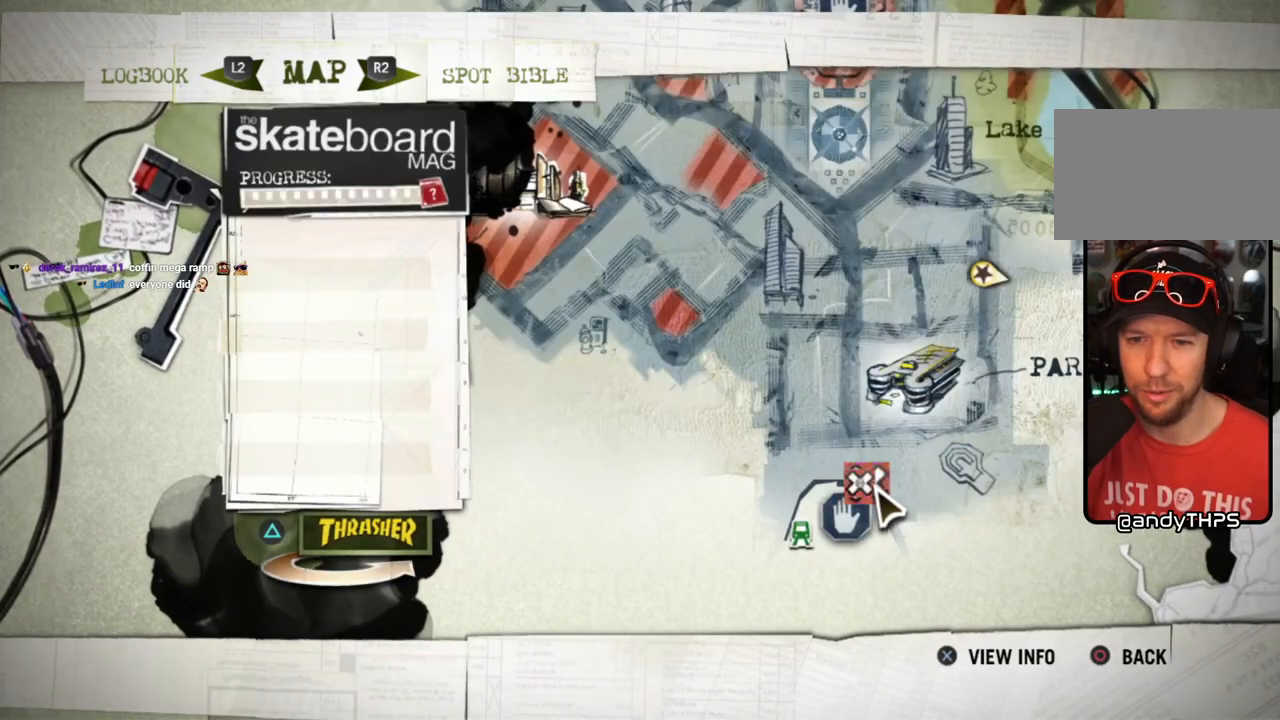
{"buttons": ["CROSS"], "left_stick": "center", "right_stick": "center", "events": [[33, "left_stick", "center"], [417, "CROSS", "down"]]}
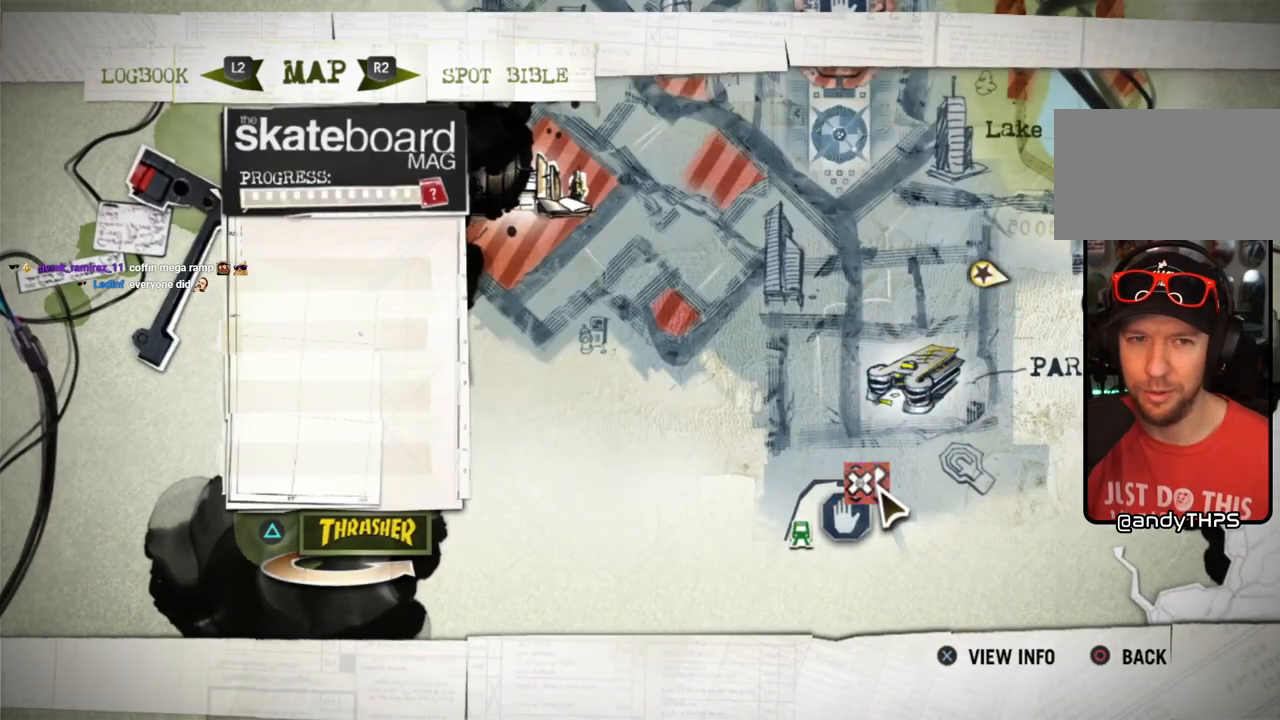
{"buttons": [], "left_stick": "center", "right_stick": "center", "events": [[67, "CROSS", "up"]]}
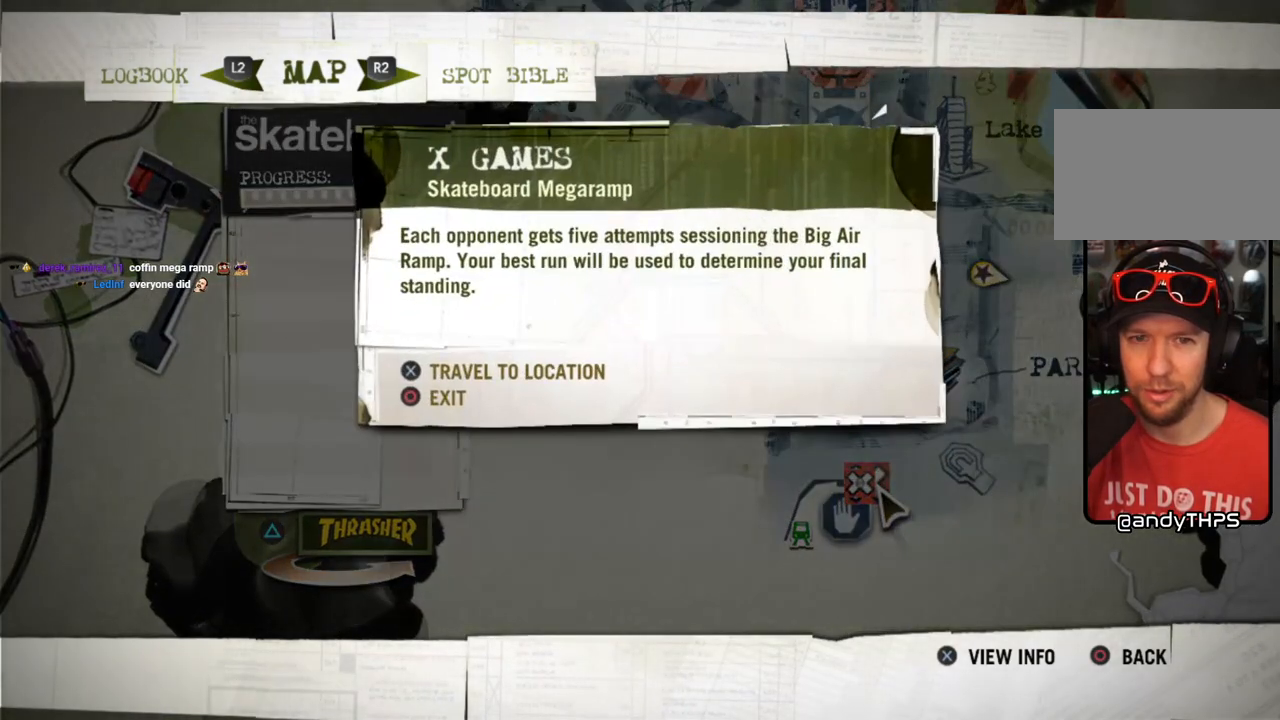
{"buttons": [], "left_stick": "center", "right_stick": "center", "events": []}
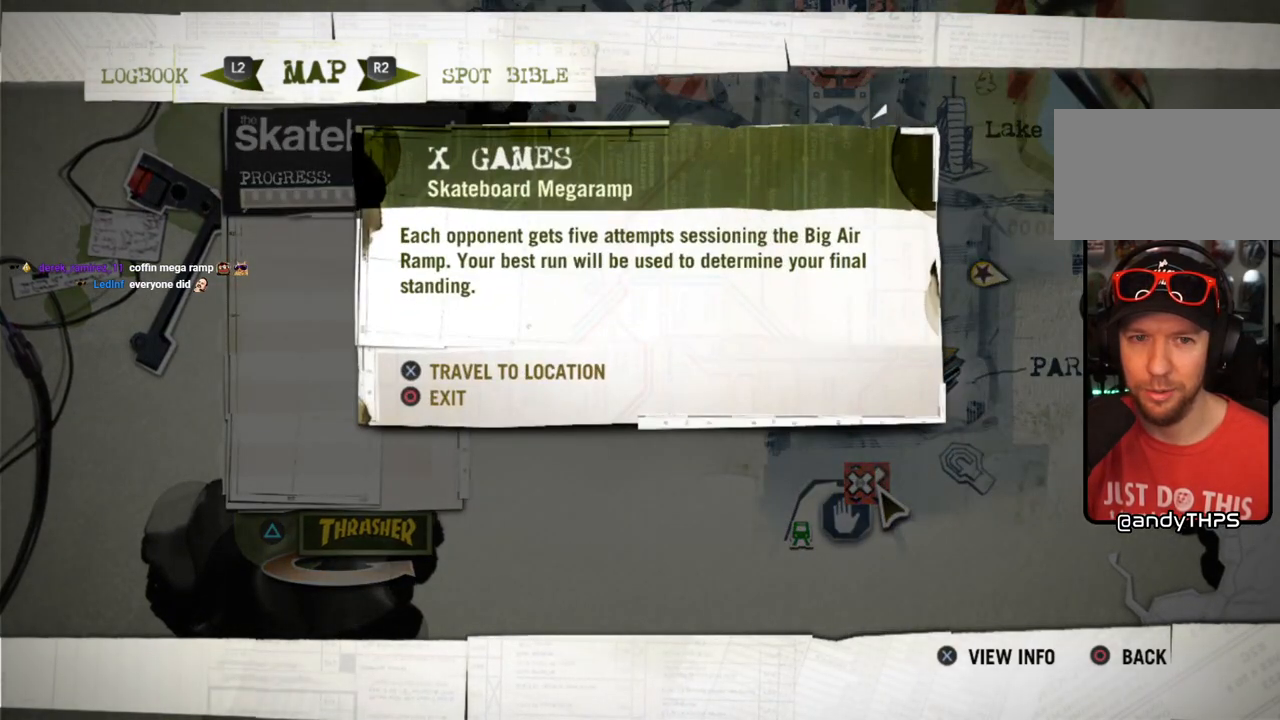
{"buttons": ["CROSS"], "left_stick": "center", "right_stick": "center", "events": [[383, "CROSS", "down"]]}
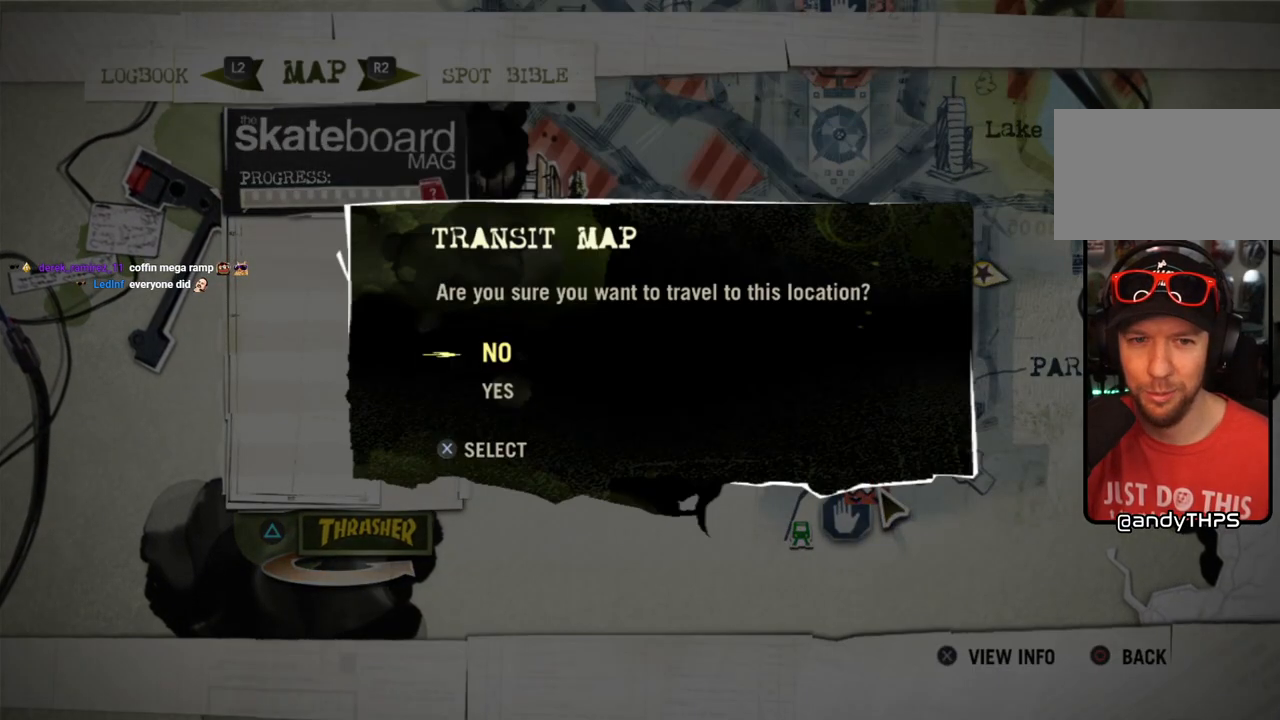
{"buttons": [], "left_stick": "center", "right_stick": "center", "events": [[17, "CROSS", "up"], [367, "left_stick", "down"], [467, "left_stick", "center"]]}
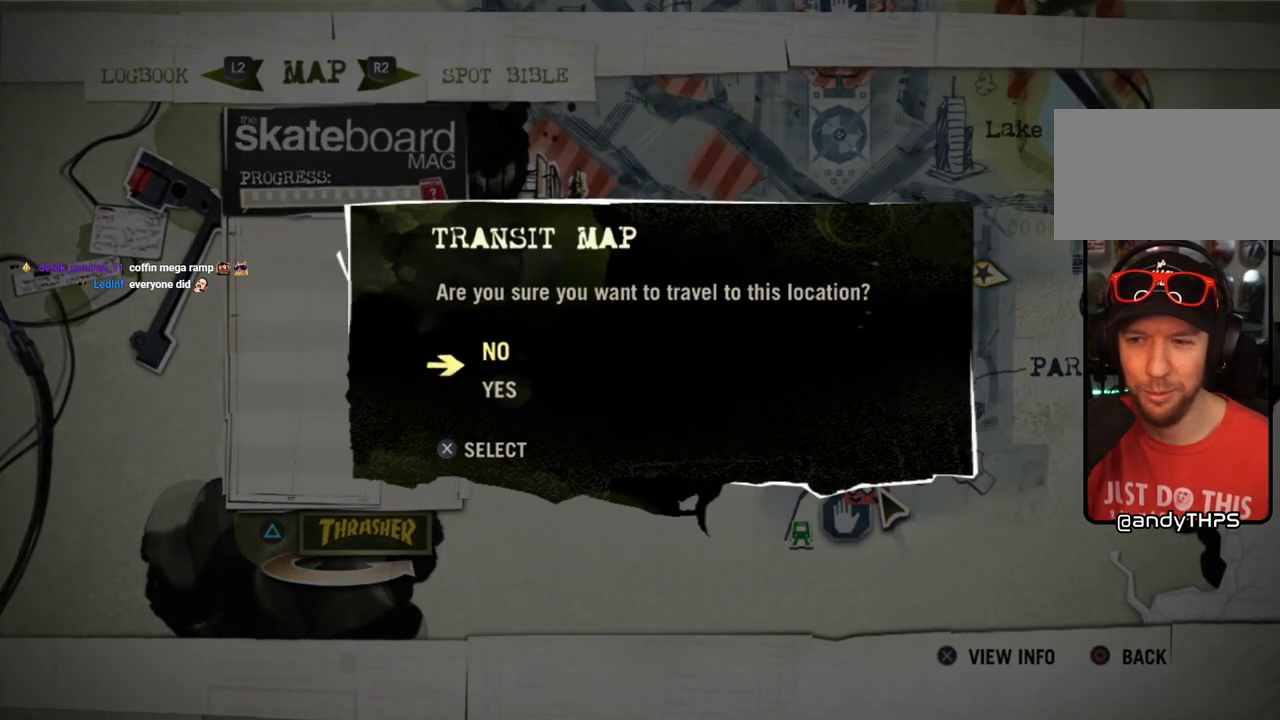
{"buttons": [], "left_stick": "center", "right_stick": "center", "events": [[183, "CROSS", "down"], [317, "CROSS", "up"]]}
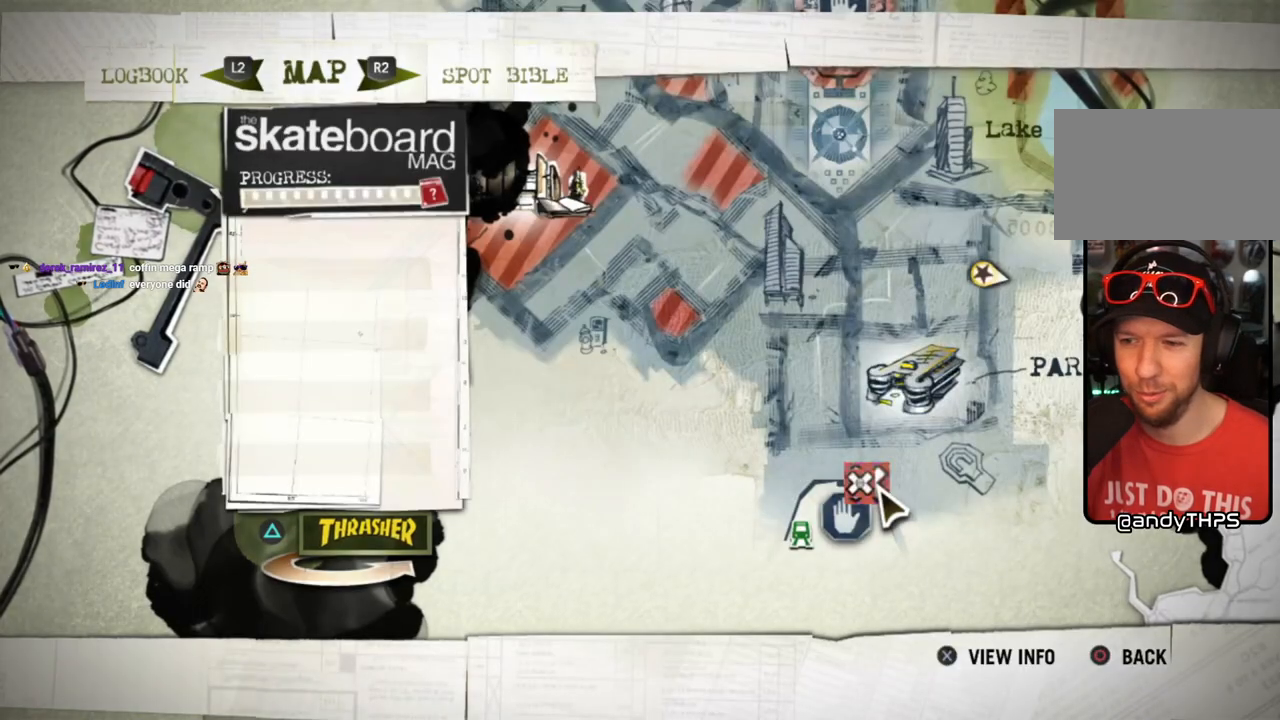
{"buttons": [], "left_stick": "center", "right_stick": "center", "events": []}
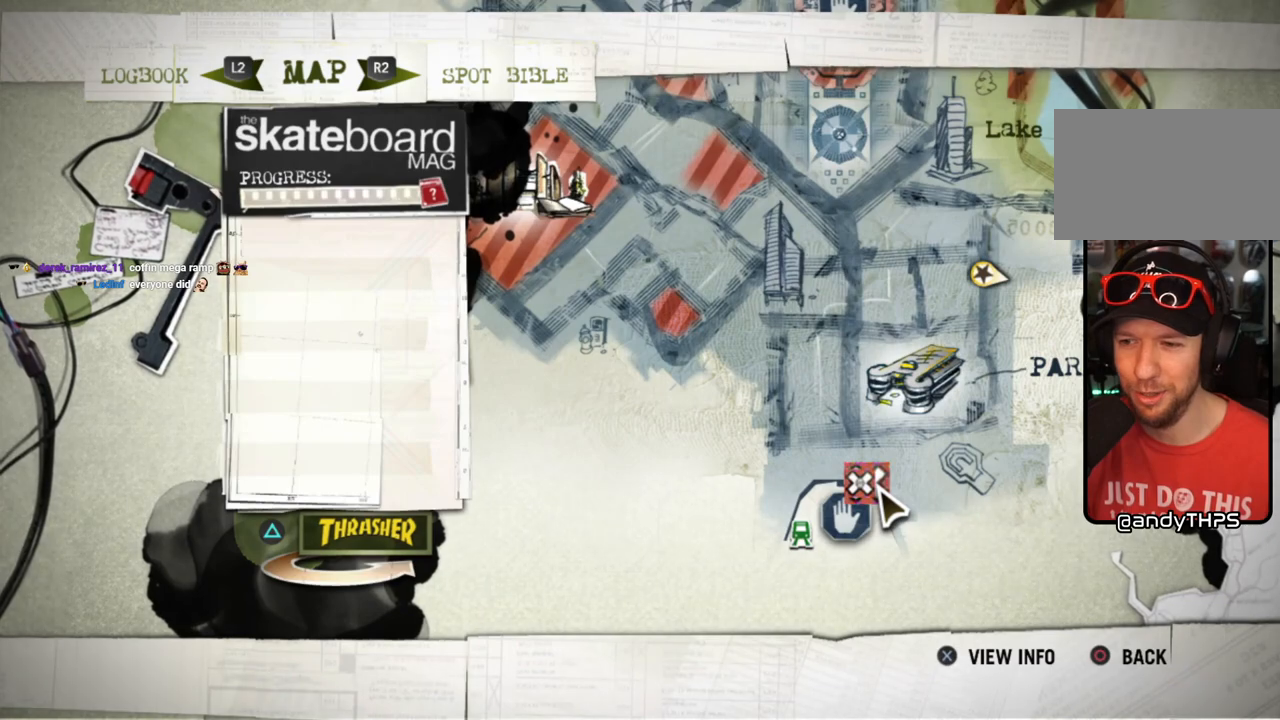
{"buttons": [], "left_stick": "center", "right_stick": "center", "events": []}
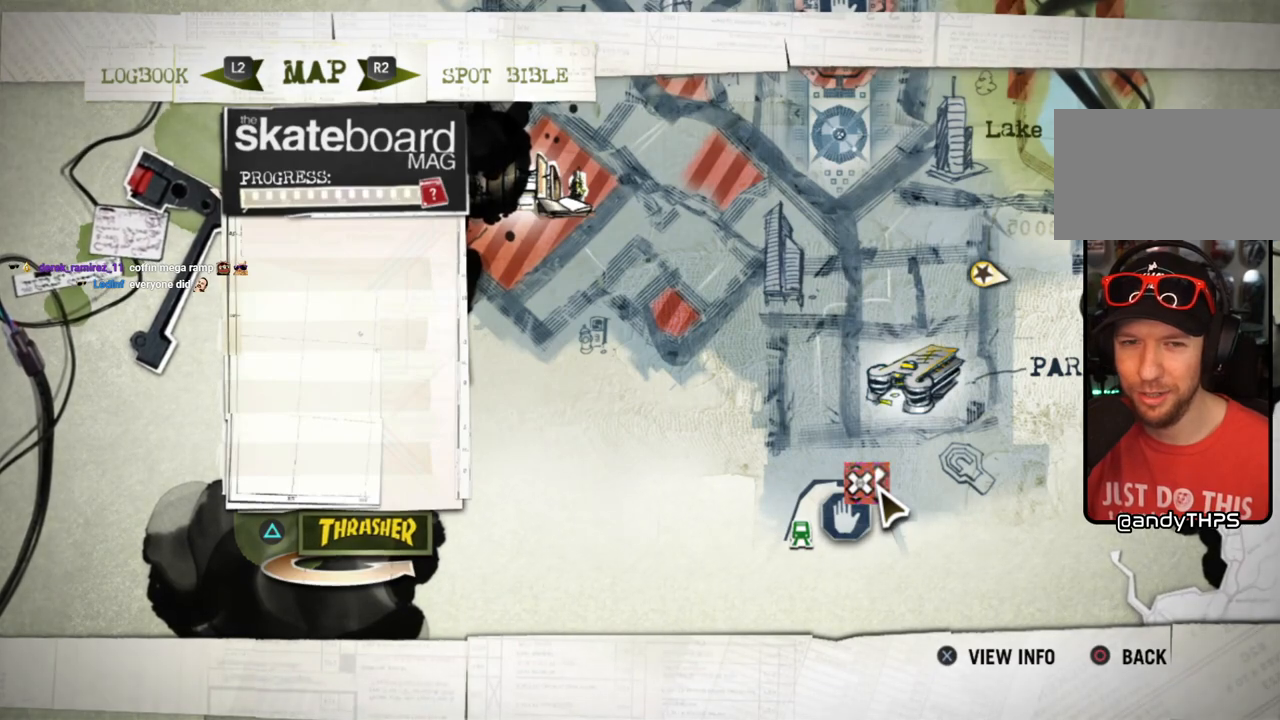
{"buttons": ["CROSS"], "left_stick": "center", "right_stick": "center", "events": [[417, "CROSS", "down"]]}
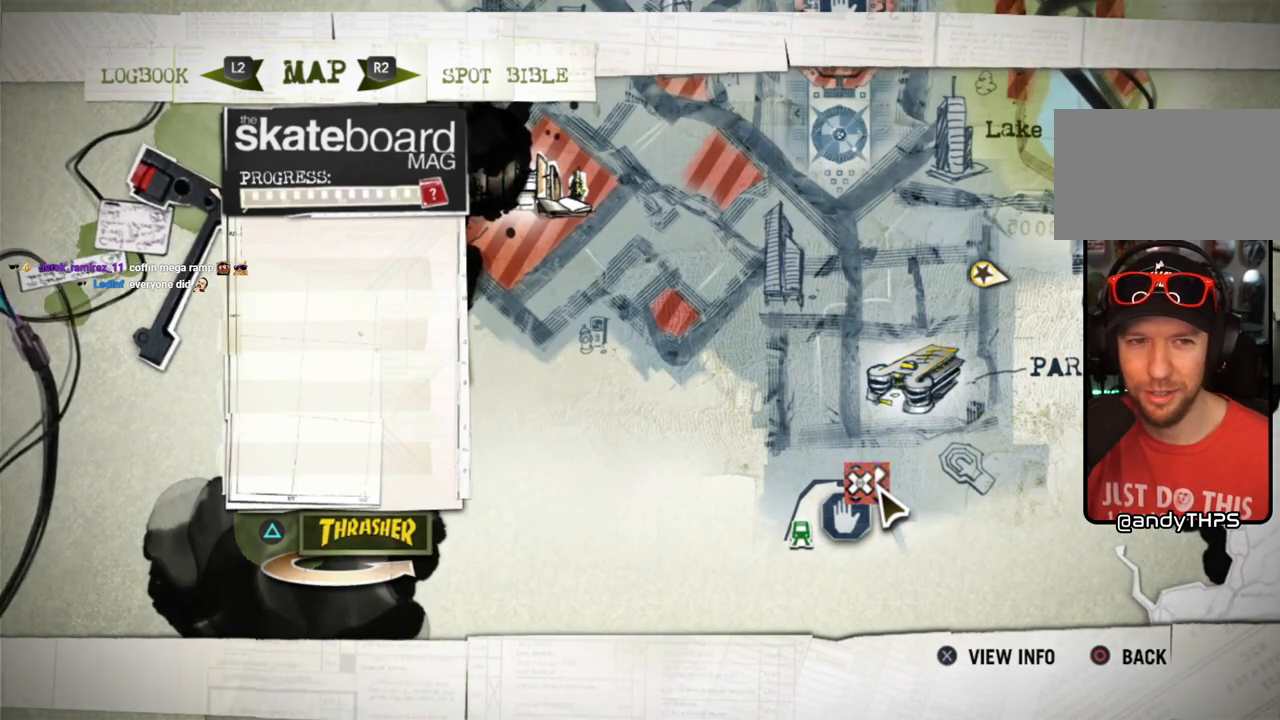
{"buttons": [], "left_stick": "center", "right_stick": "center", "events": [[67, "CROSS", "up"]]}
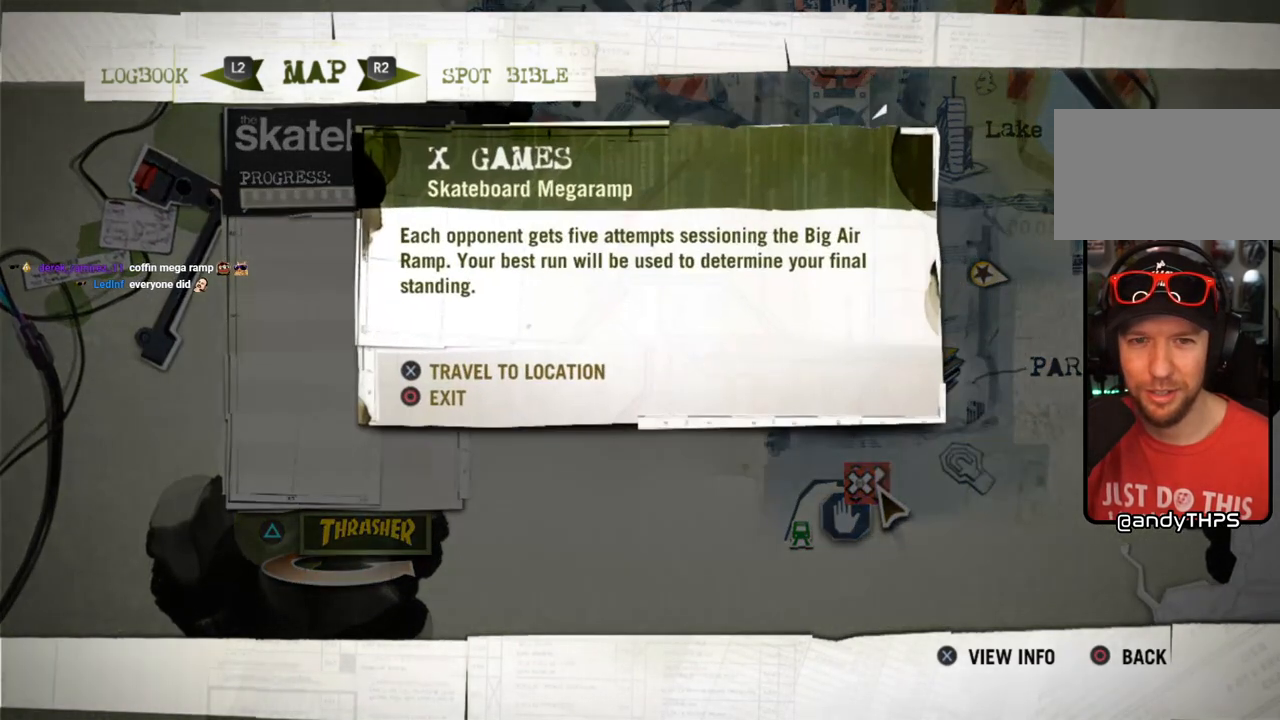
{"buttons": ["CROSS"], "left_stick": "center", "right_stick": "center", "events": [[483, "CROSS", "down"]]}
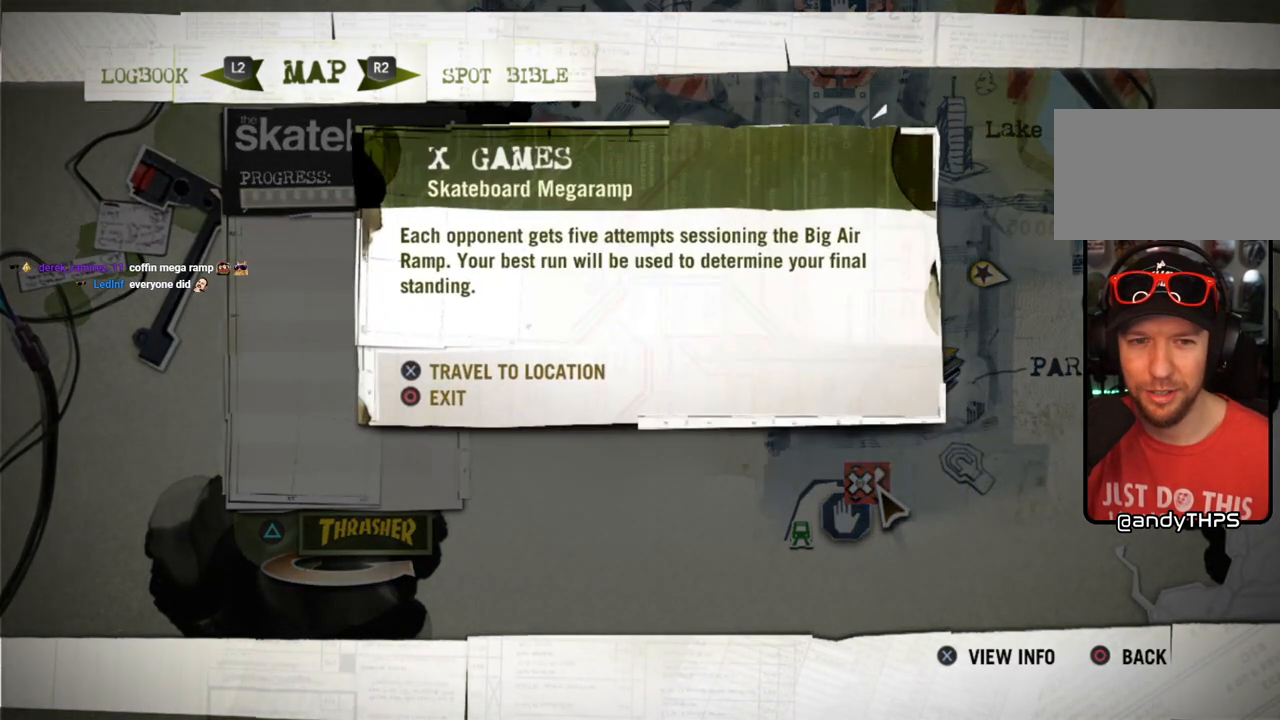
{"buttons": [], "left_stick": "center", "right_stick": "center", "events": [[117, "CROSS", "up"]]}
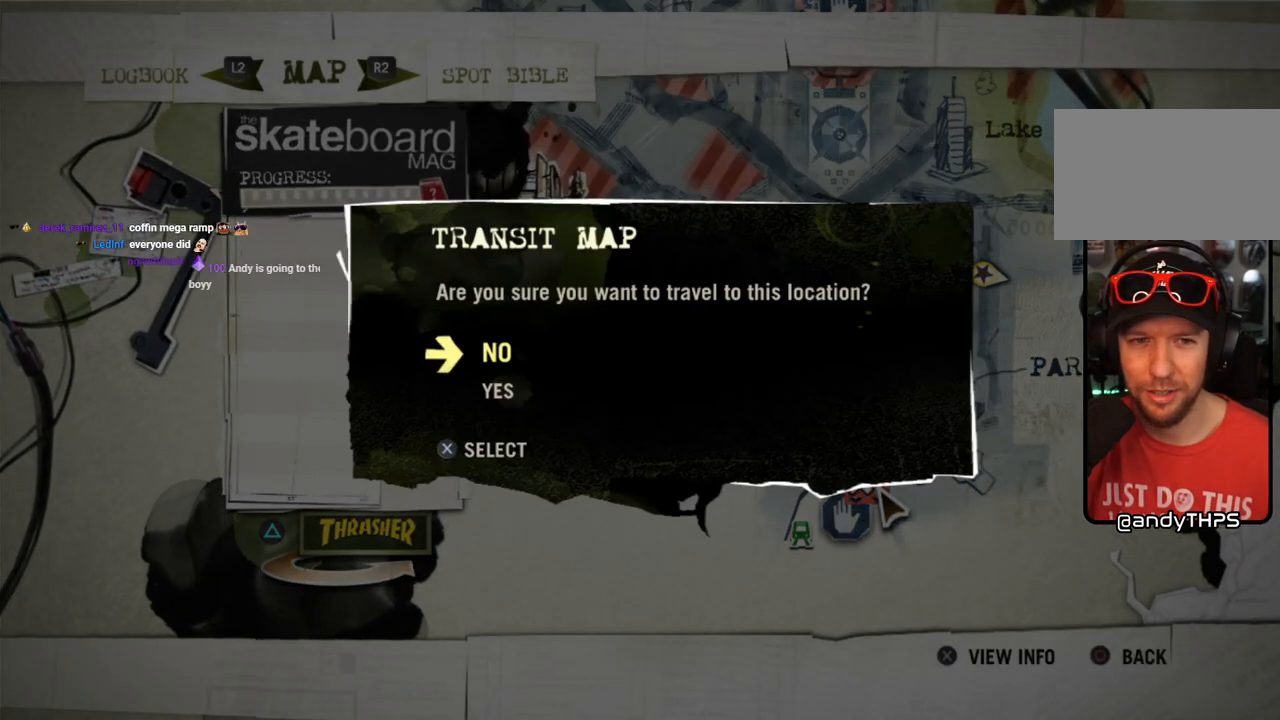
{"buttons": [], "left_stick": "down", "right_stick": "center", "events": [[483, "left_stick", "down"]]}
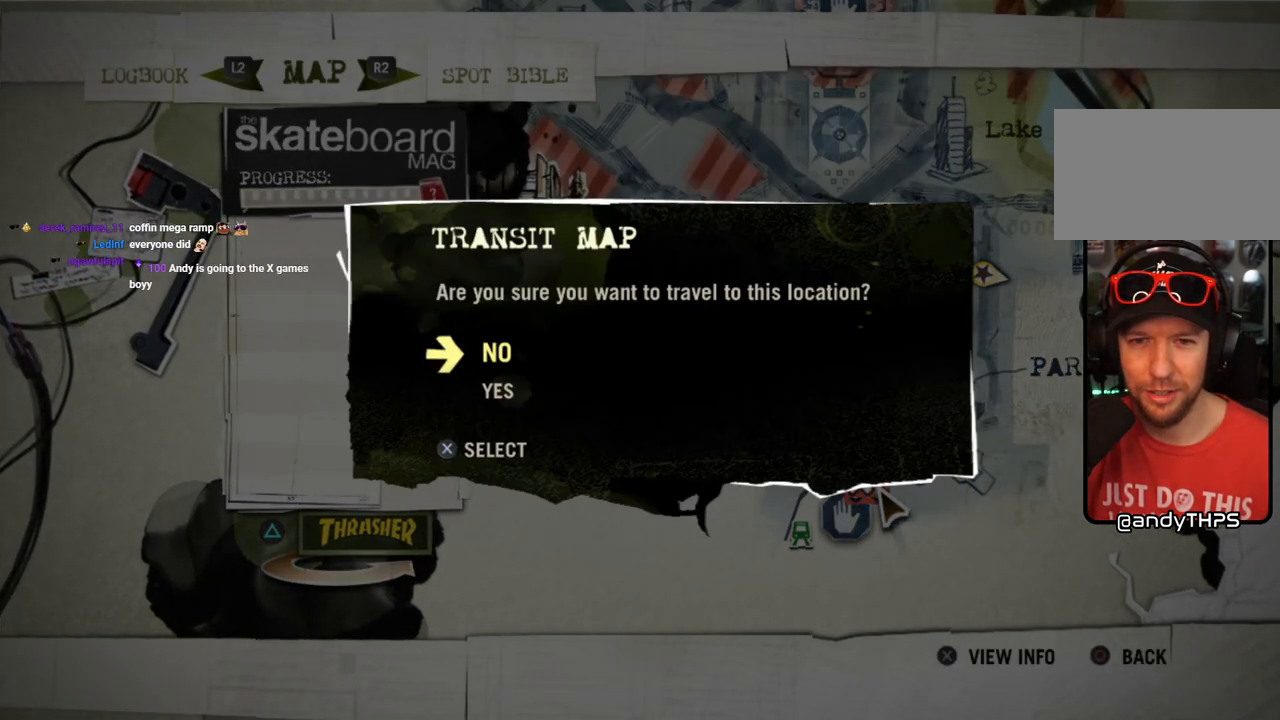
{"buttons": [], "left_stick": "center", "right_stick": "center", "events": [[100, "left_stick", "center"], [267, "CROSS", "down"], [417, "CROSS", "up"]]}